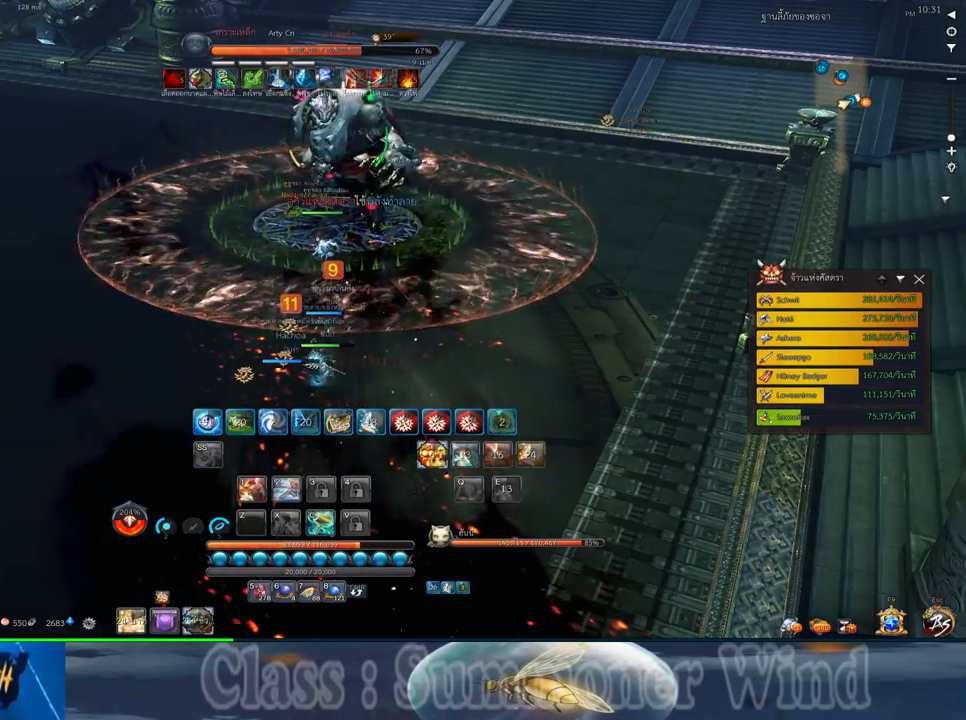
Gameplay with keyboard and mouse; each line is a JSON object with the keys and mouse buttons held at the frame after it. "events" lists presses ("down") and releases ("up") of "1", "2", "3", "4", "5", "a", "alt", "c", "ctrl", "d", "e", "f", "q", "r", "s", "shift", "space", "tab", "v", "w", "x", "z", "mouse_left", "mouse_middle", "mouse_right", "mouse_wheel_up" and "mouse_wheel_down" between this image and that frame as [ms after this image, input, new state], when the widget could be followed in between. "mouse_left", "mouse_middle", "mouse_right", "mouse_wheel_up", "mouse_wheel_down" = the "left", "middle", "right", "wheel_up", "wheel_down" buttons of the "mouse" list. No other keys are recorded. Not read: mouse_move.
{"keys": [], "mouse": [], "events": []}
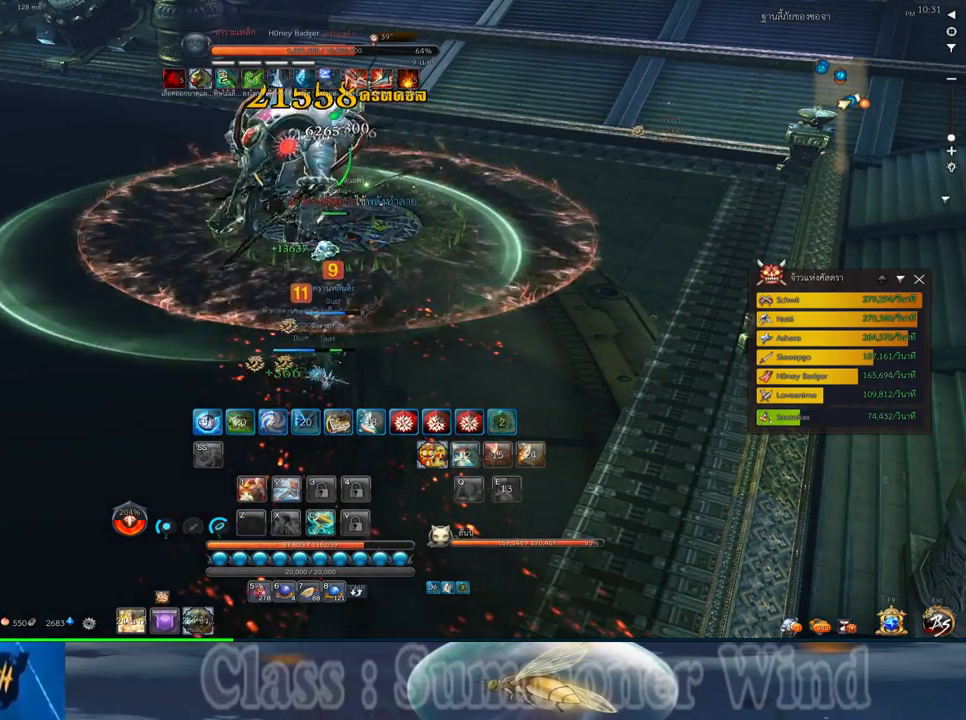
{"keys": [], "mouse": [], "events": []}
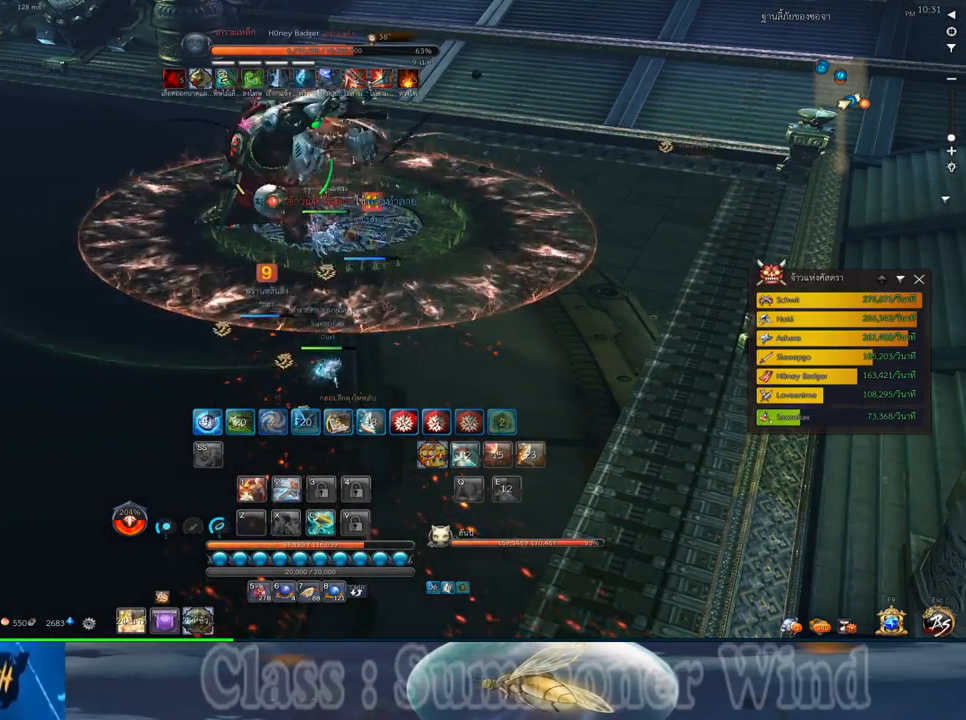
{"keys": [], "mouse": [], "events": []}
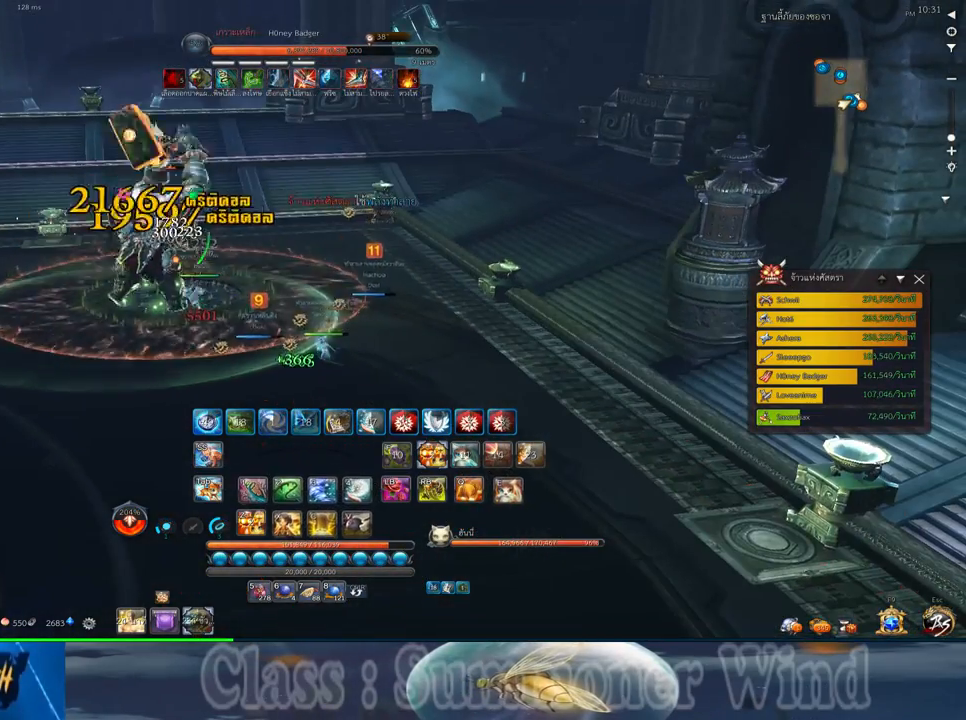
{"keys": [], "mouse": [], "events": []}
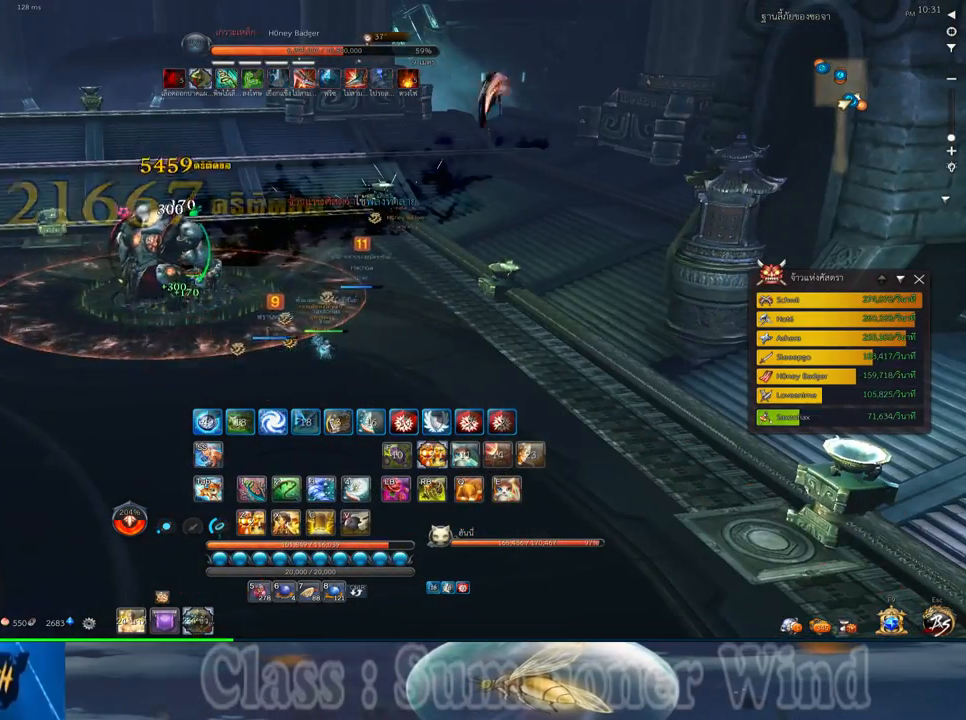
{"keys": [], "mouse": [], "events": []}
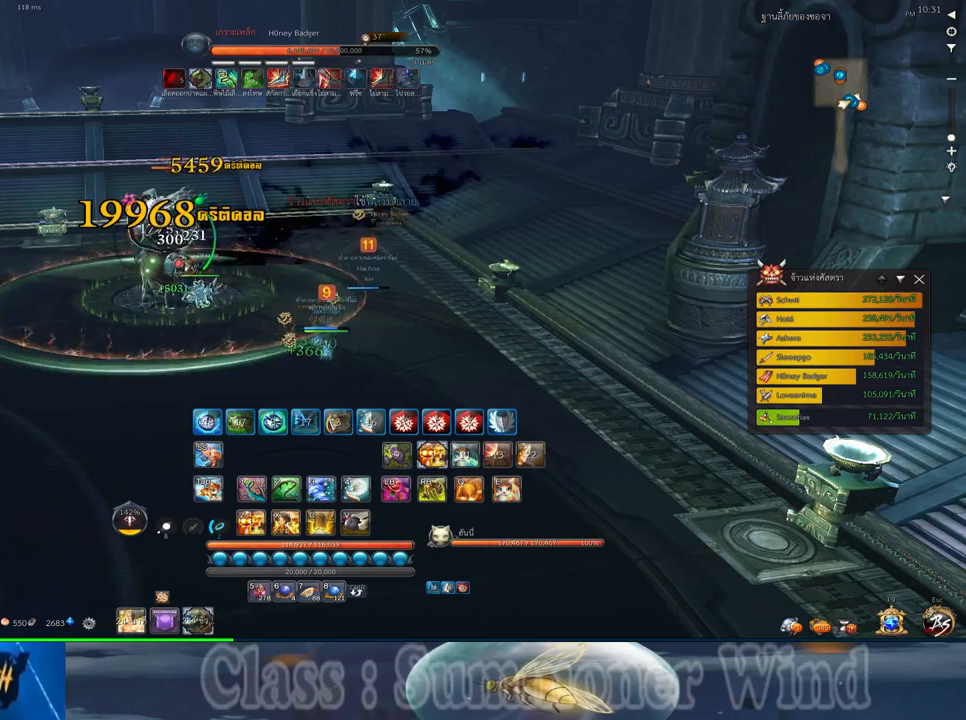
{"keys": [], "mouse": [], "events": [[67, "z", "down"], [133, "z", "up"], [217, "z", "down"], [350, "z", "up"]]}
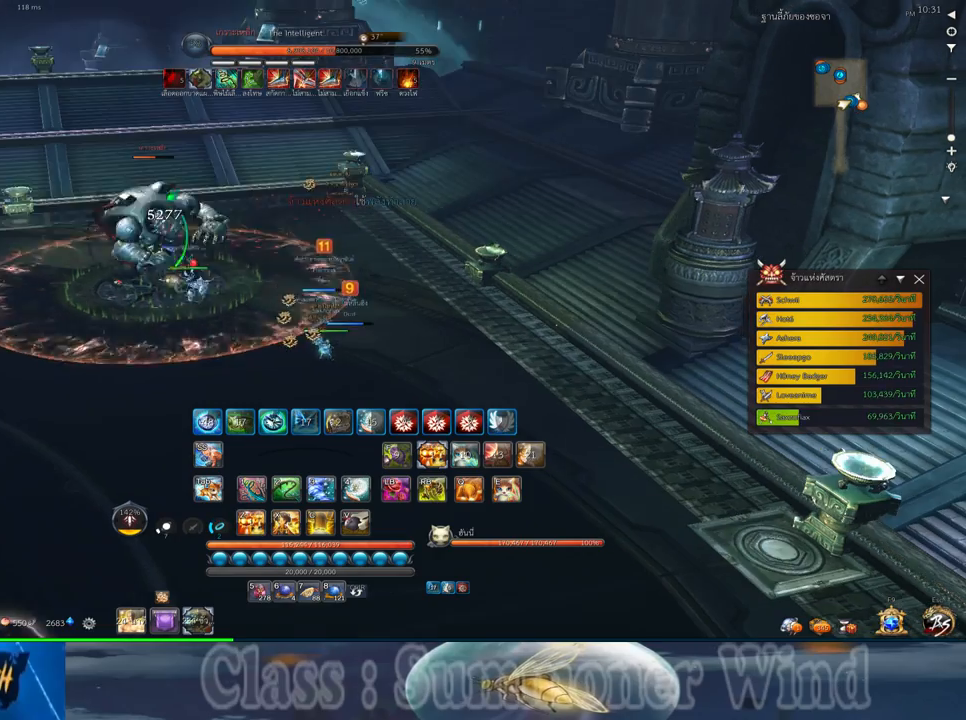
{"keys": [], "mouse": [], "events": []}
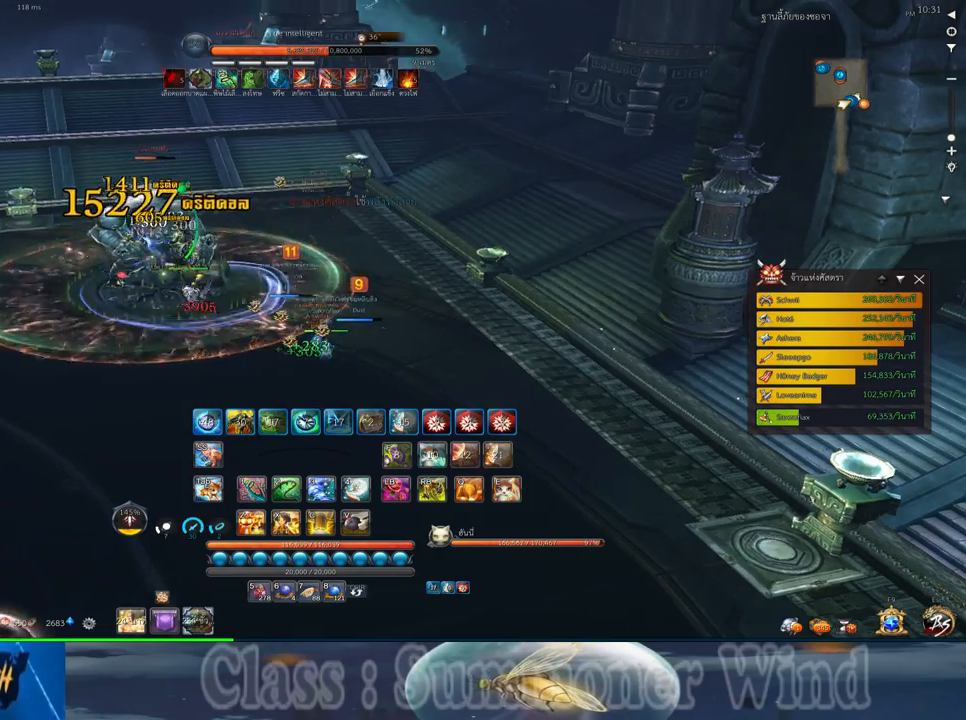
{"keys": ["z"], "mouse": [], "events": [[250, "z", "down"], [300, "z", "up"], [417, "z", "down"]]}
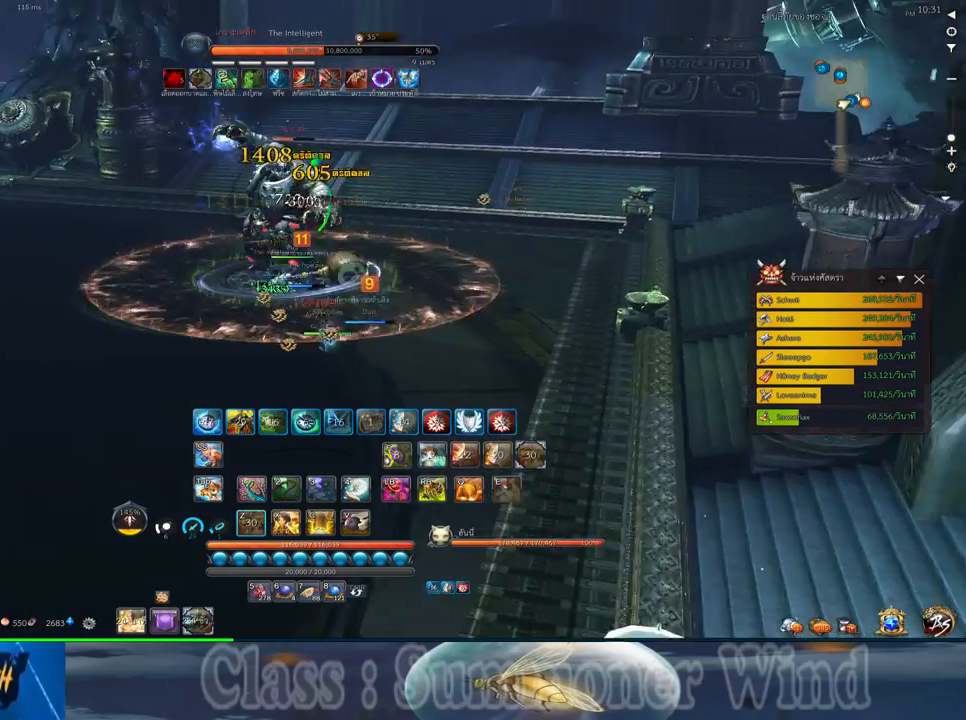
{"keys": [], "mouse": [], "events": [[17, "z", "up"], [300, "w", "down"], [433, "w", "up"]]}
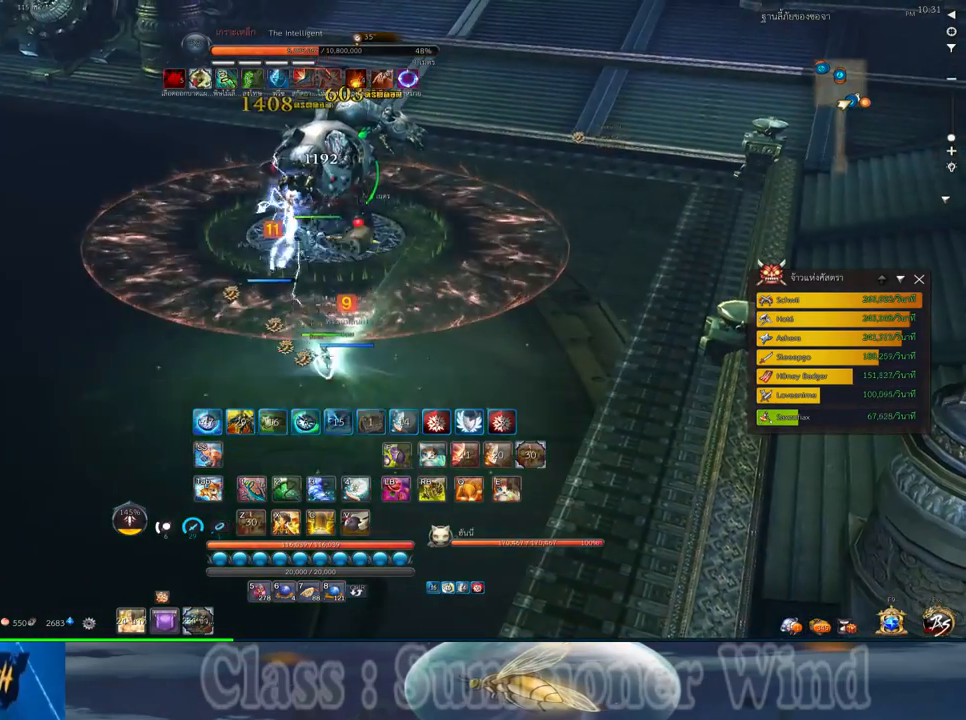
{"keys": ["a"], "mouse": [], "events": [[183, "w", "down"], [317, "w", "up"], [383, "a", "down"]]}
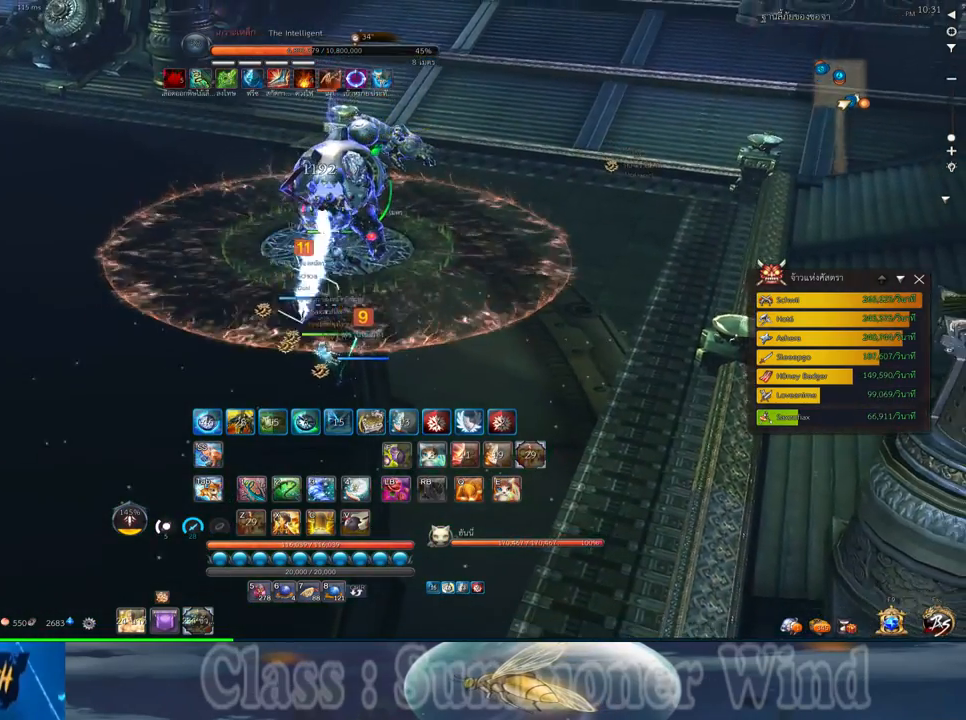
{"keys": ["a"], "mouse": [], "events": [[133, "a", "up"], [133, "w", "down"], [200, "w", "up"], [233, "d", "down"], [433, "d", "up"], [500, "a", "down"]]}
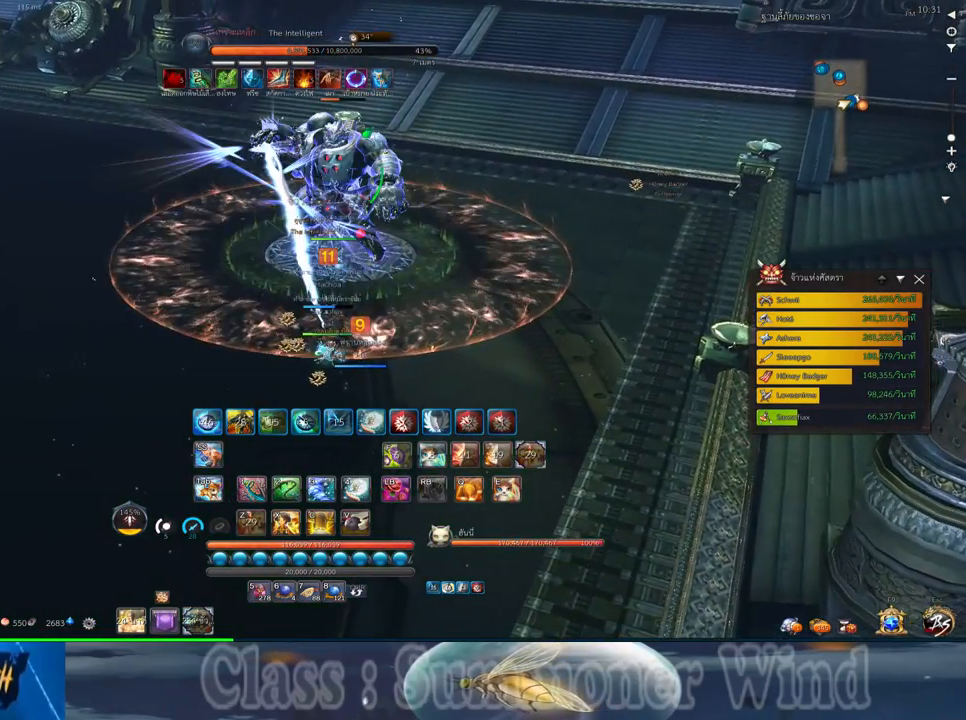
{"keys": ["a", "space"], "mouse": [], "events": [[450, "space", "down"]]}
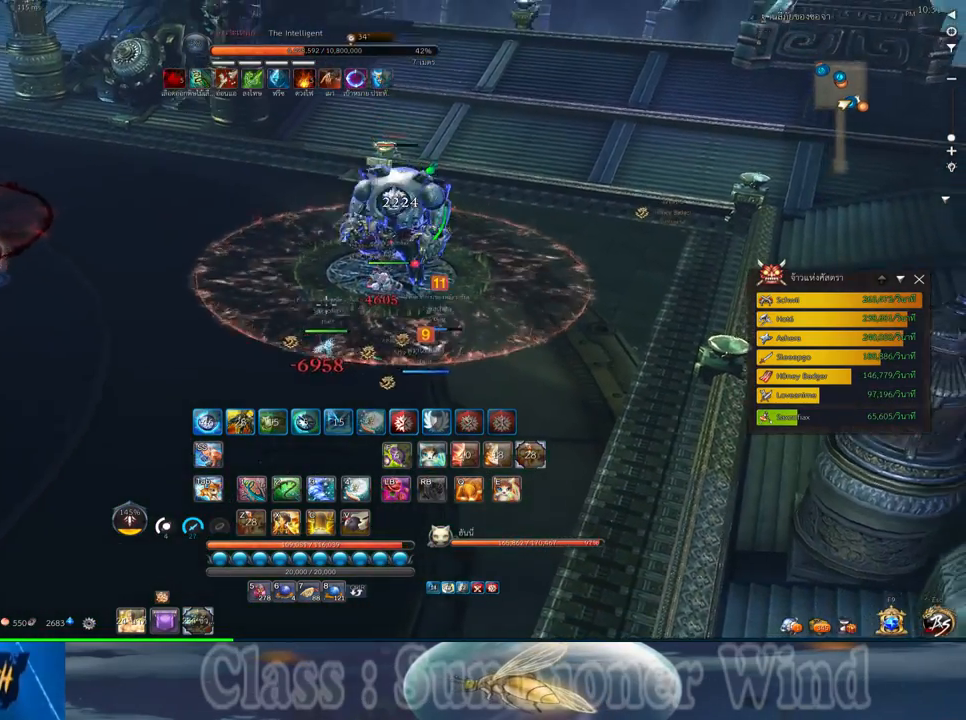
{"keys": [], "mouse": [], "events": [[117, "a", "up"], [117, "space", "up"], [400, "z", "down"], [500, "z", "up"]]}
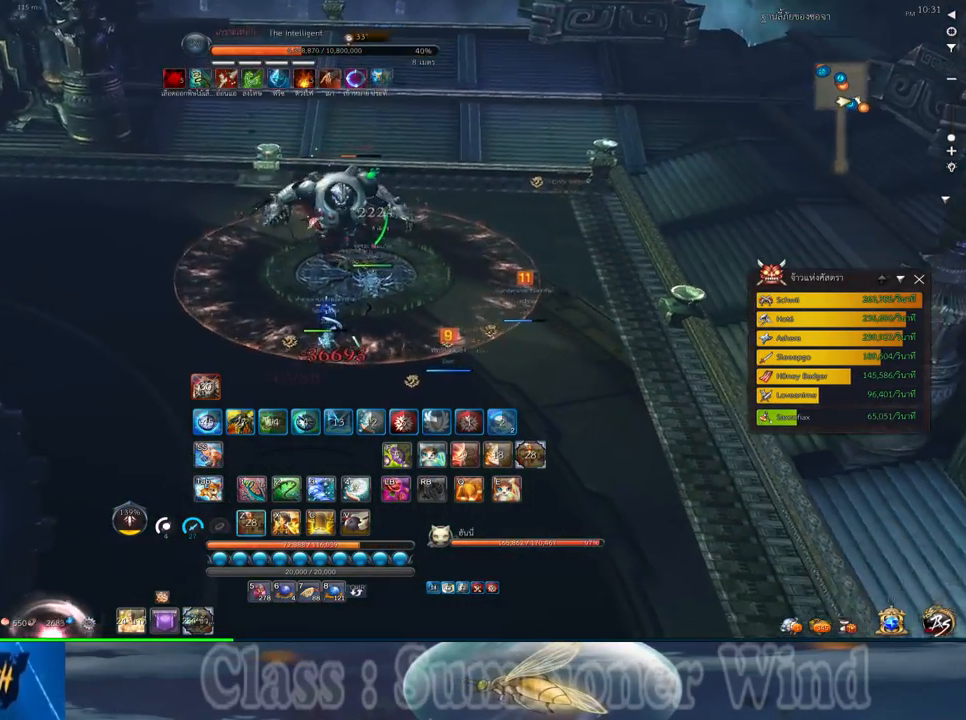
{"keys": ["s"], "mouse": [], "events": [[67, "z", "down"], [217, "z", "up"], [350, "s", "down"]]}
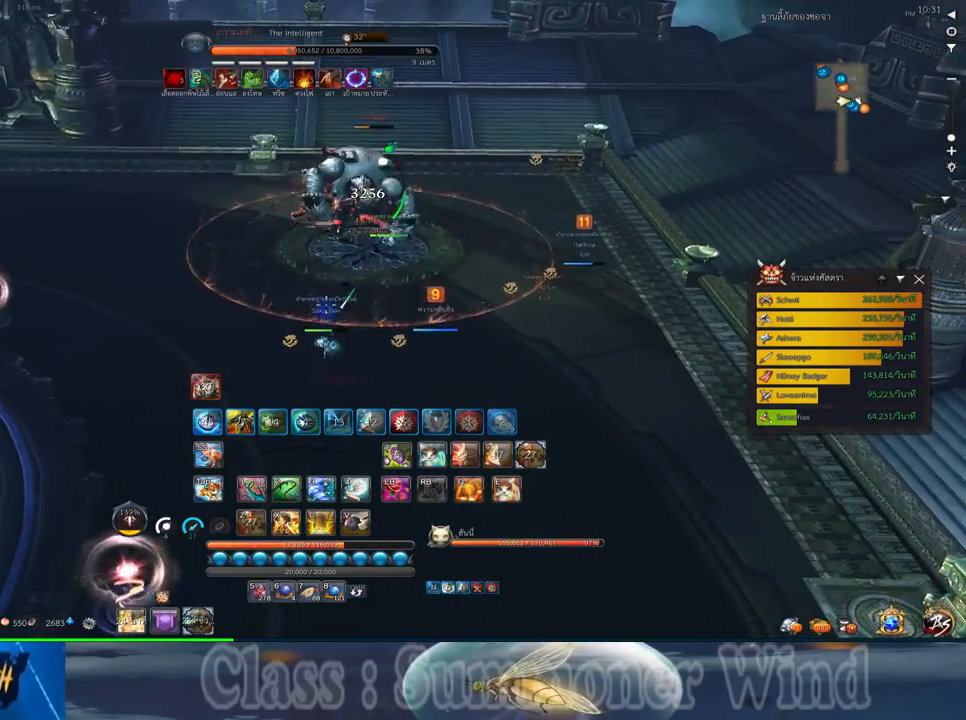
{"keys": ["a"], "mouse": [], "events": [[233, "a", "down"], [267, "s", "up"]]}
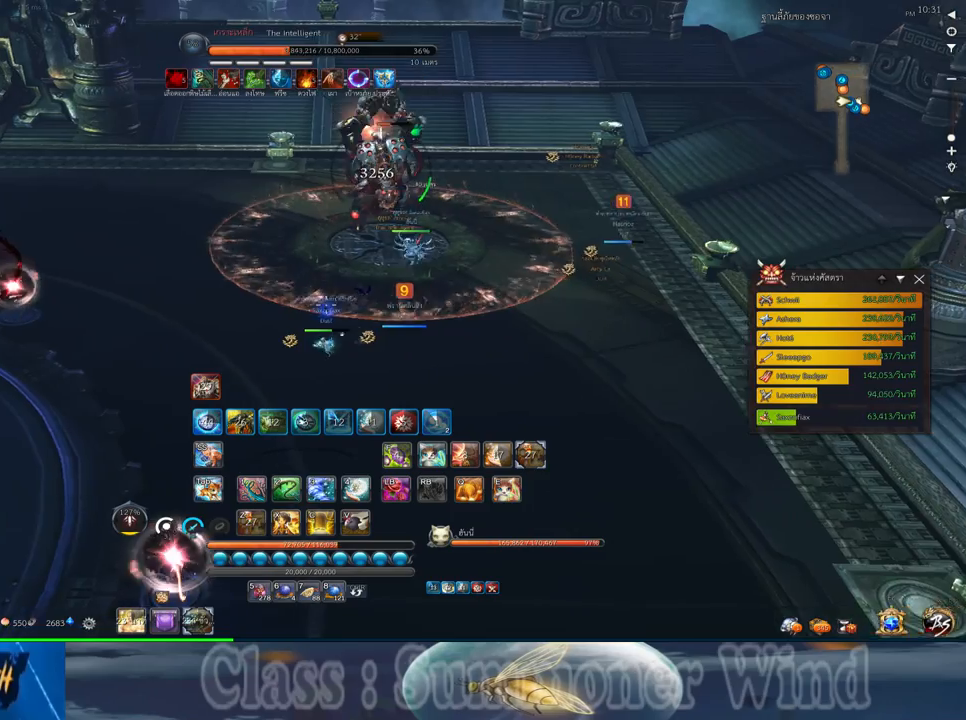
{"keys": ["d"], "mouse": [], "events": [[33, "e", "down"], [150, "e", "up"], [217, "e", "down"], [350, "e", "up"], [450, "a", "up"], [450, "d", "down"]]}
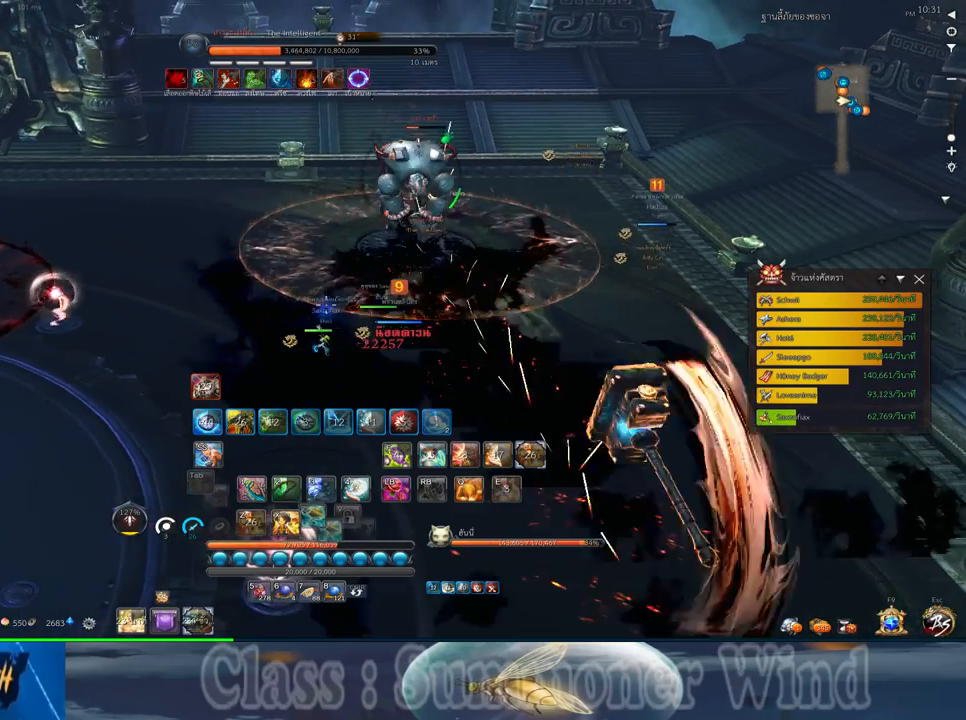
{"keys": ["space"], "mouse": [], "events": [[367, "space", "down"], [500, "d", "up"]]}
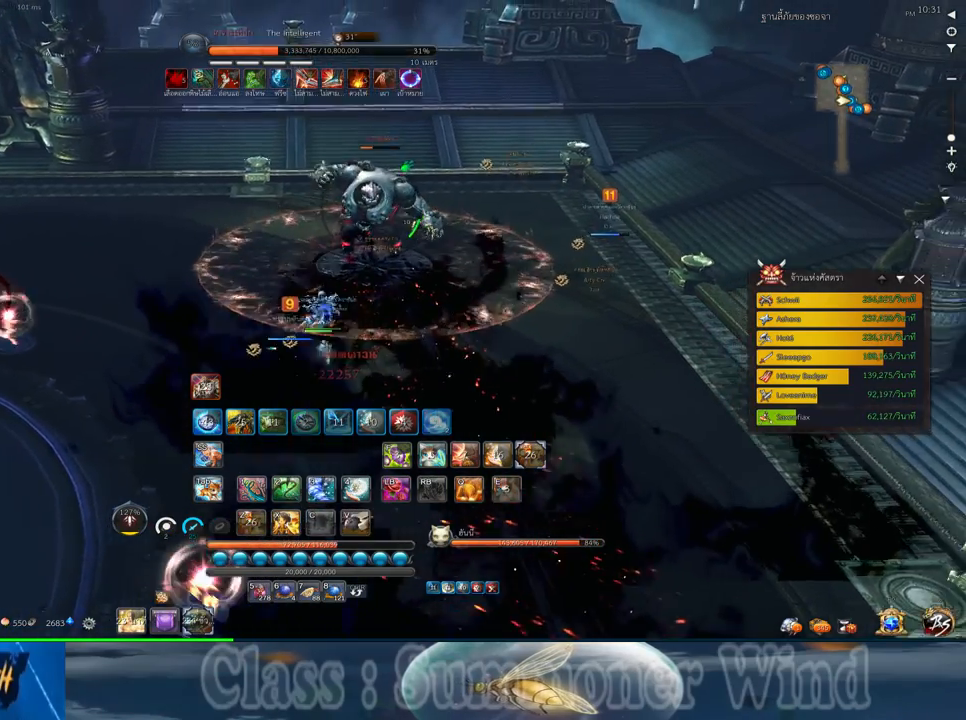
{"keys": [], "mouse": [], "events": [[33, "space", "up"], [317, "5", "down"], [417, "5", "up"]]}
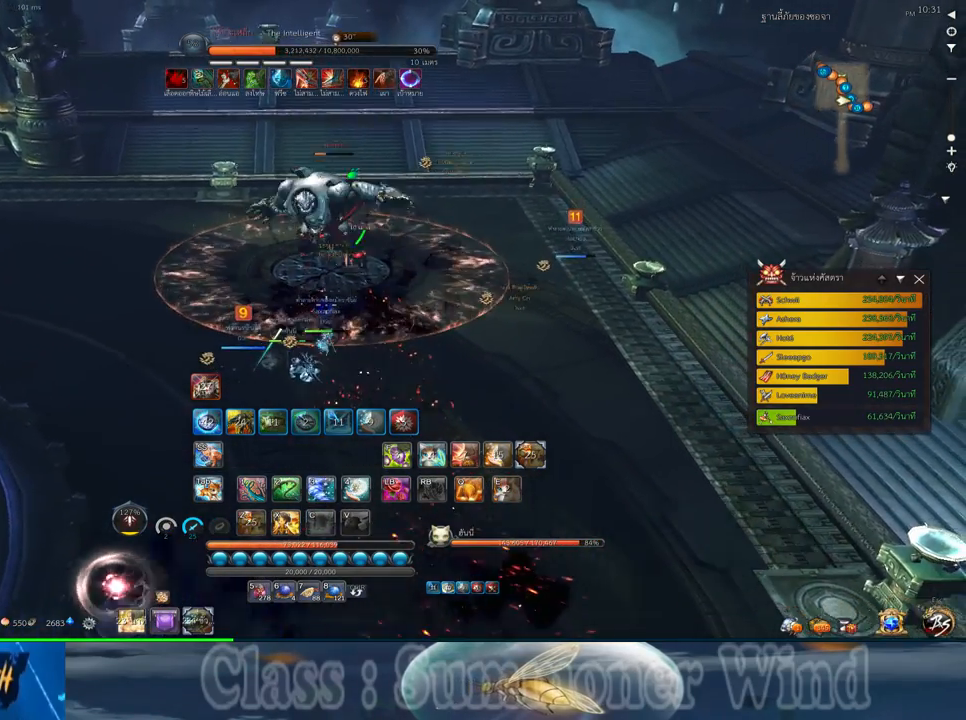
{"keys": ["s"], "mouse": [], "events": [[267, "s", "down"]]}
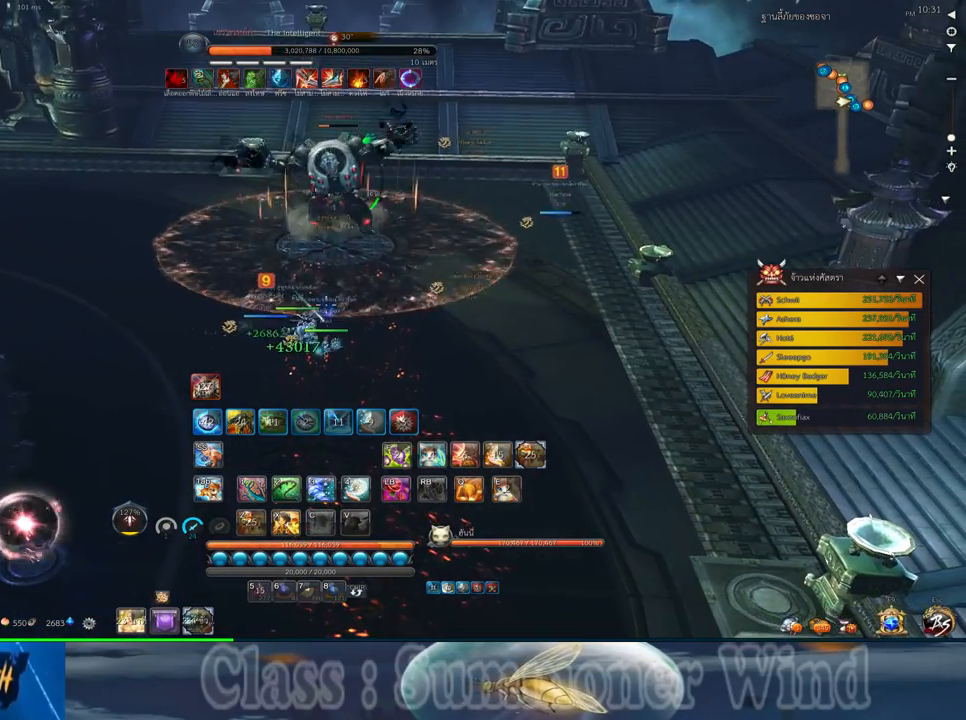
{"keys": ["d"], "mouse": [], "events": [[417, "d", "down"], [417, "s", "up"]]}
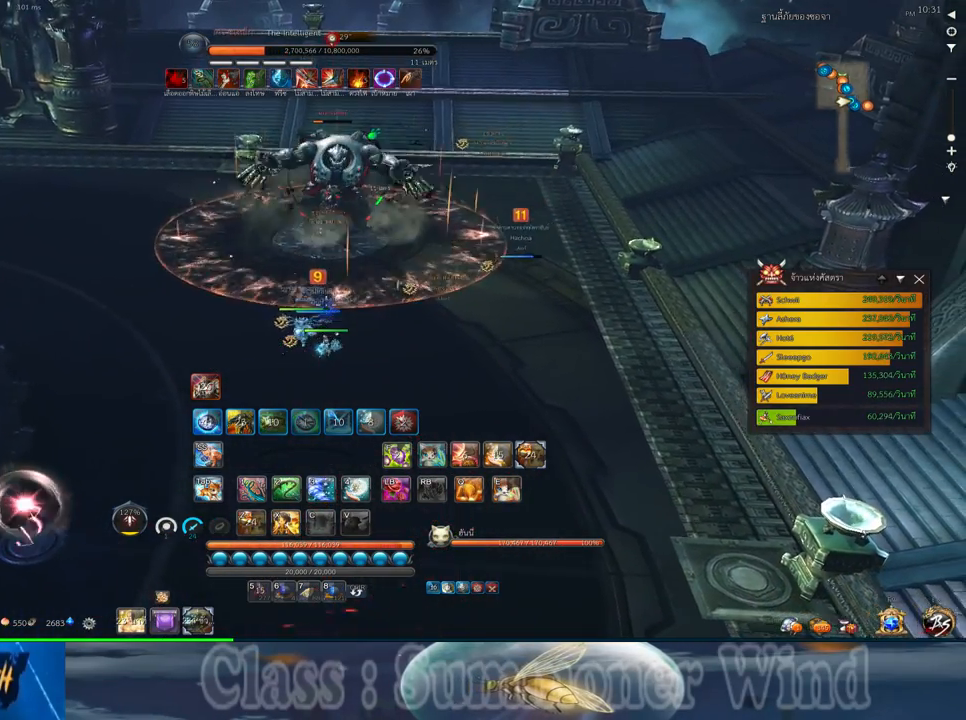
{"keys": ["d"], "mouse": [], "events": [[33, "a", "down"], [33, "d", "up"], [267, "a", "up"], [333, "d", "down"]]}
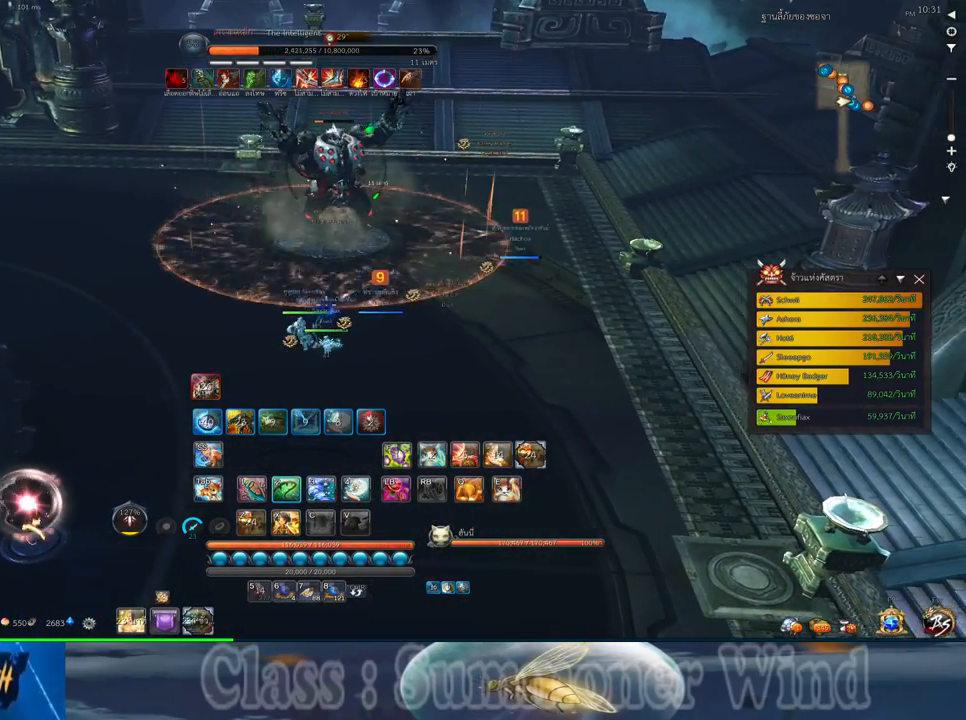
{"keys": ["d"], "mouse": [], "events": [[17, "2", "down"], [83, "2", "up"], [183, "2", "down"], [250, "2", "up"], [317, "2", "down"], [417, "2", "up"]]}
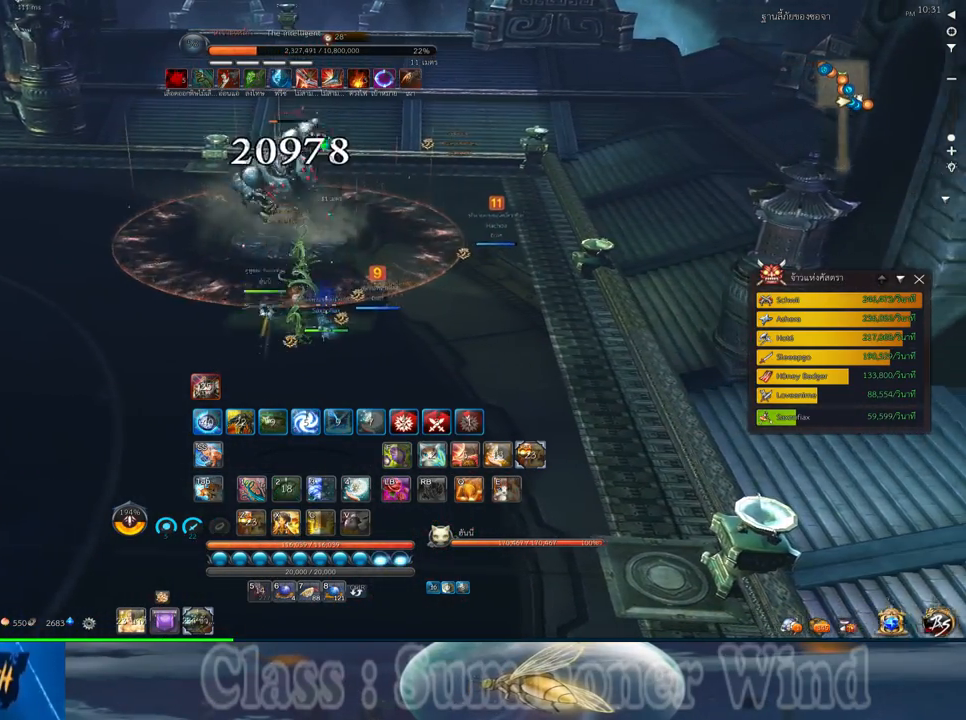
{"keys": [], "mouse": [], "events": [[467, "d", "up"]]}
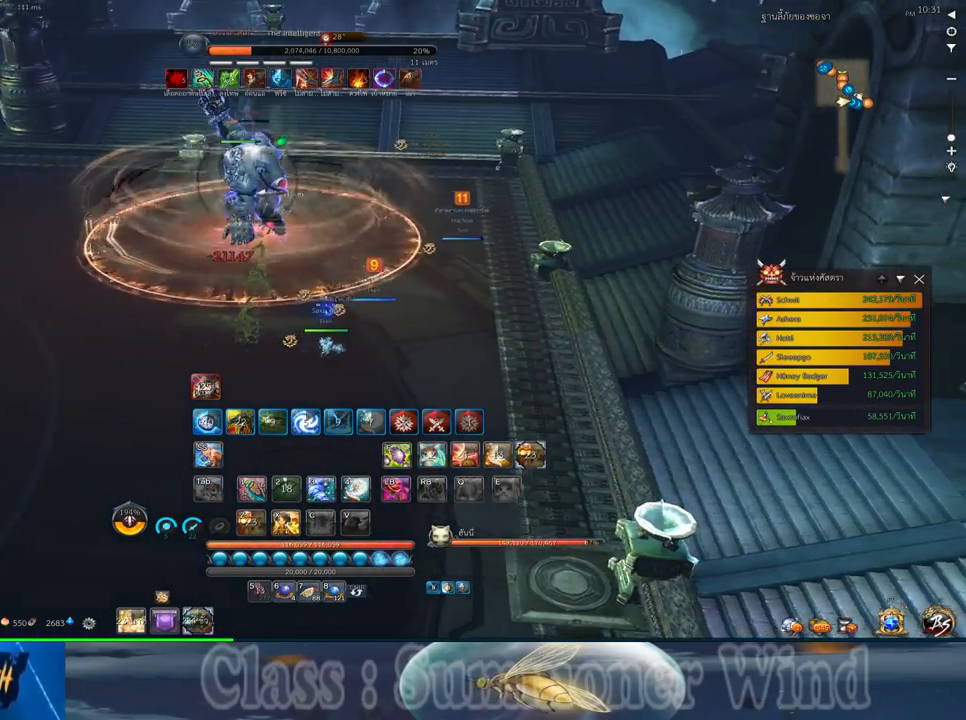
{"keys": [], "mouse": [], "events": [[150, "e", "down"], [250, "e", "up"], [350, "e", "down"], [450, "e", "up"]]}
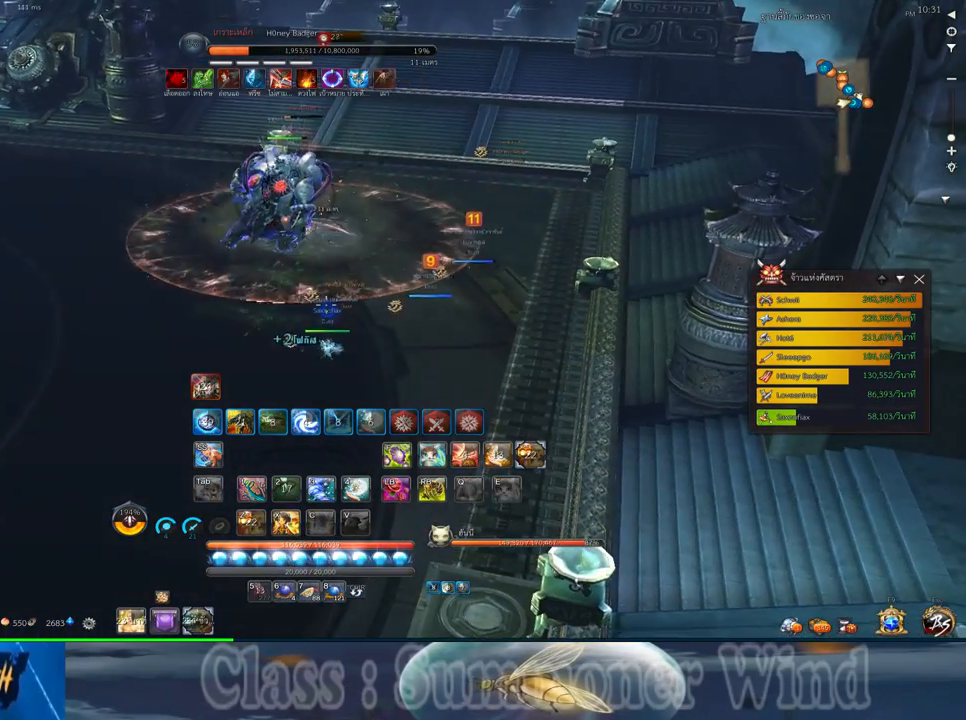
{"keys": [], "mouse": [], "events": [[17, "a", "down"], [67, "e", "down"], [150, "e", "up"], [300, "a", "up"], [333, "e", "down"], [400, "e", "up"]]}
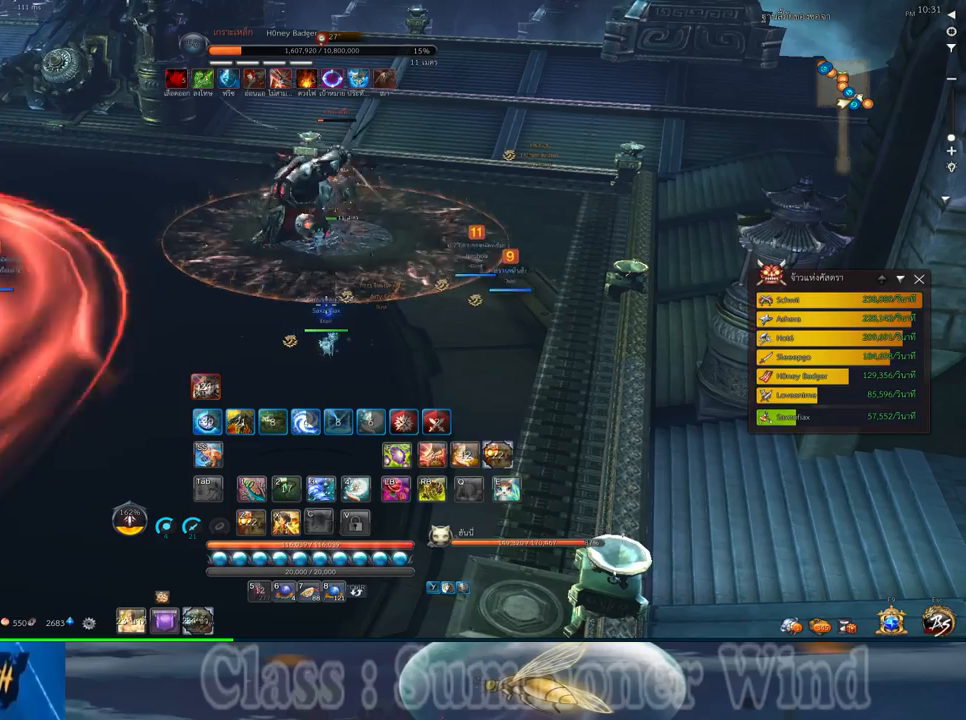
{"keys": [], "mouse": [], "events": []}
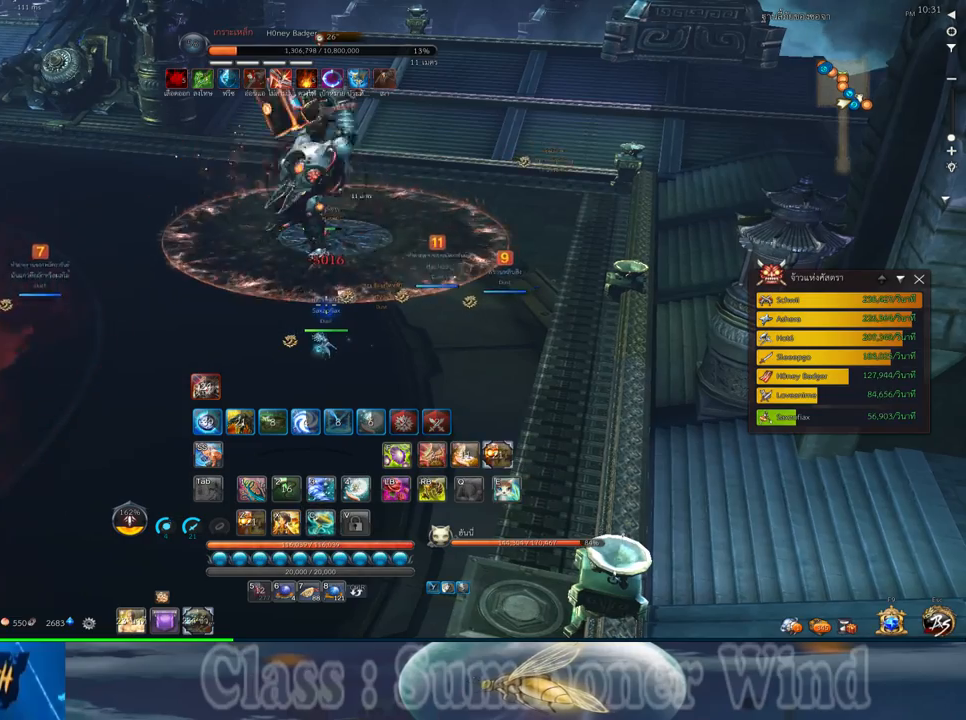
{"keys": ["a"], "mouse": [], "events": [[17, "e", "down"], [83, "e", "up"], [200, "a", "down"]]}
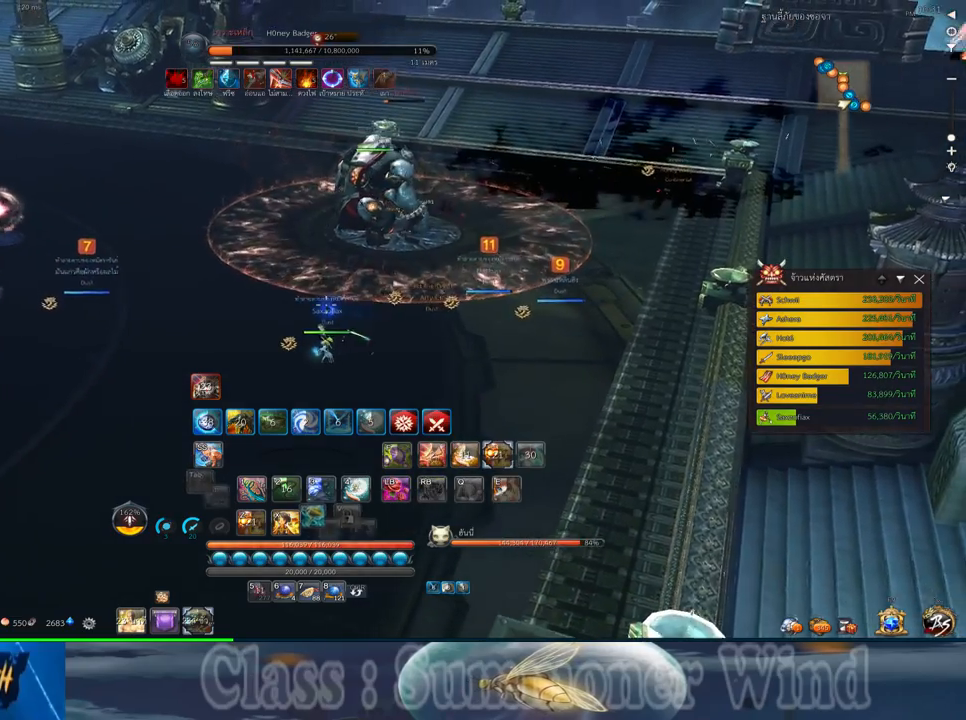
{"keys": ["s", "z"], "mouse": [], "events": [[67, "a", "up"], [450, "s", "down"], [450, "z", "down"]]}
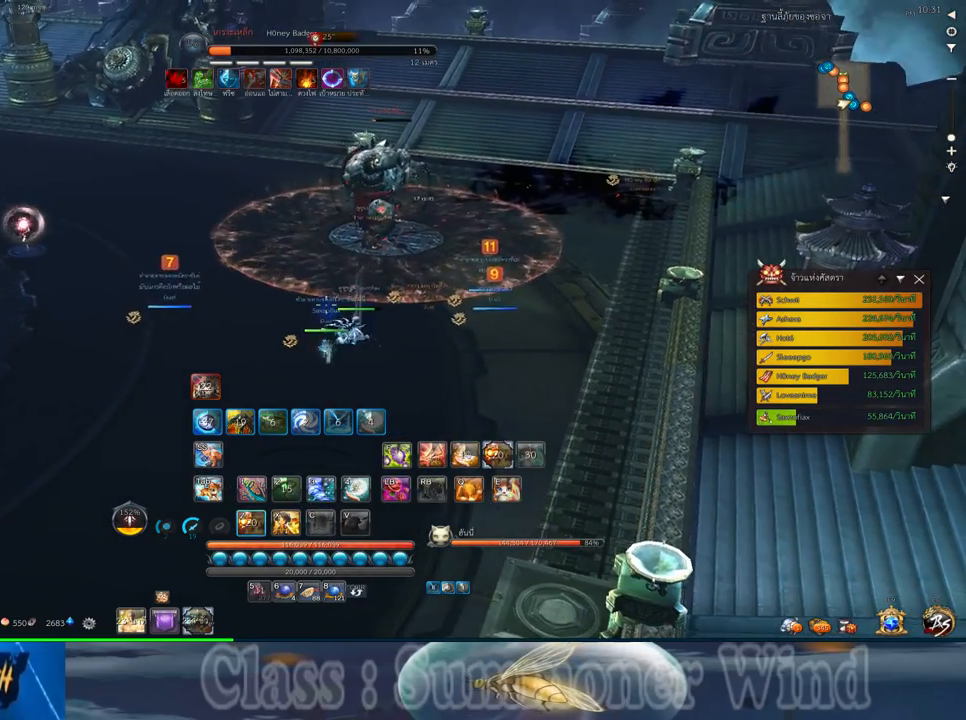
{"keys": [], "mouse": [], "events": [[17, "s", "up"], [50, "z", "up"], [167, "z", "down"], [267, "z", "up"]]}
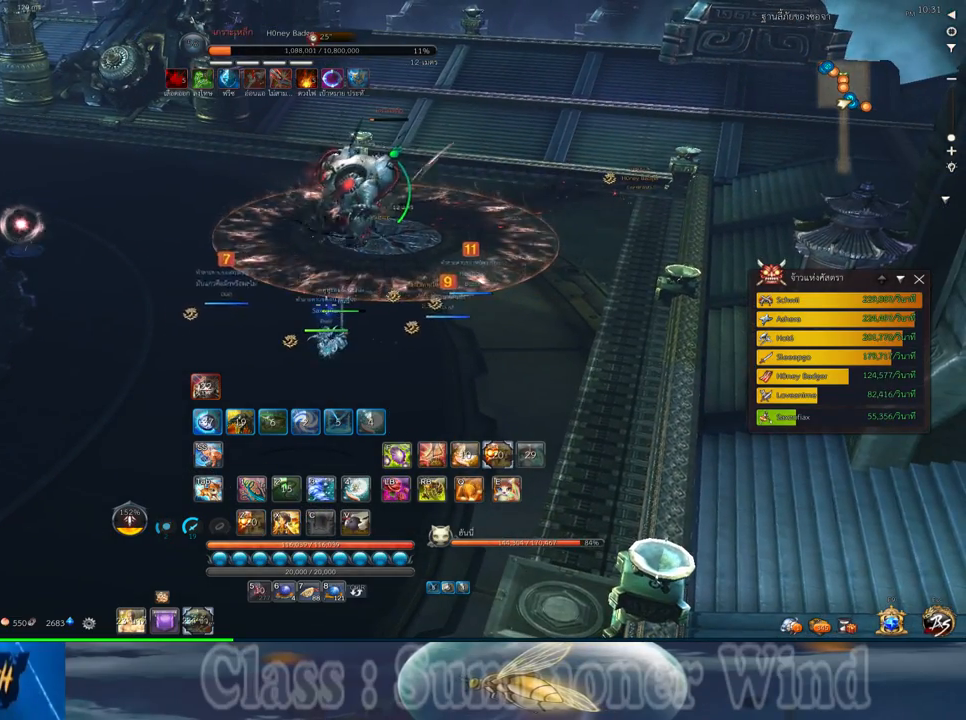
{"keys": ["d", "w"], "mouse": [], "events": [[283, "d", "down"], [483, "w", "down"]]}
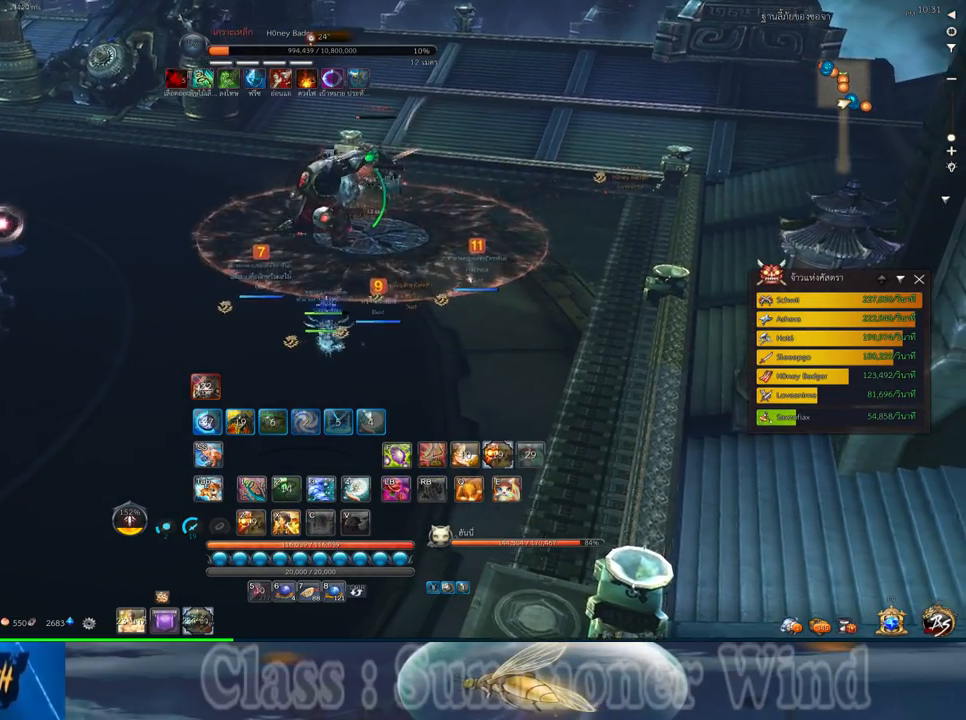
{"keys": ["w"], "mouse": [], "events": [[333, "d", "up"]]}